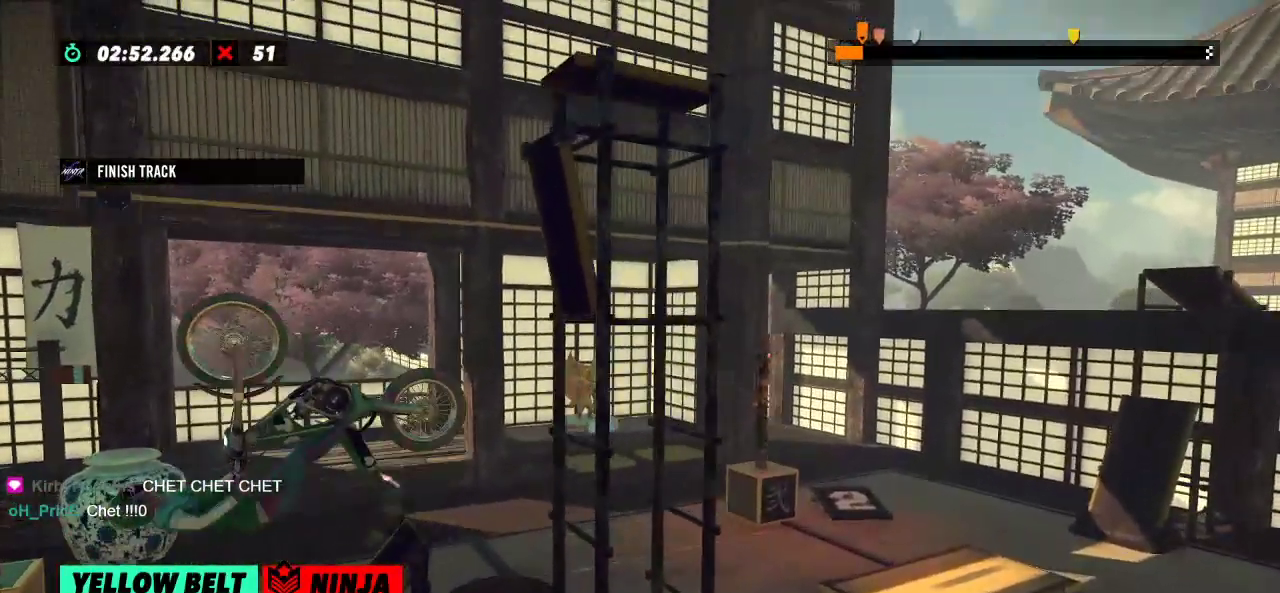
Gameplay with a controller (Xbox layout); each line is a JSON object with the inputs held at the frame after it. "events" lists button and stick changes between this image and that frame as [ms after this image, input, new state], when the widget could be followed in between. Not read: A B DPAD_DOWN DPAD_LEFT DPAD_RIGHT DPAD_UP L1 L3 R1 R3 SELECT START X Y right_stick.
{"buttons": [], "left_stick": "center", "events": [[200, "left_stick", "center"], [234, "R2", "up"]]}
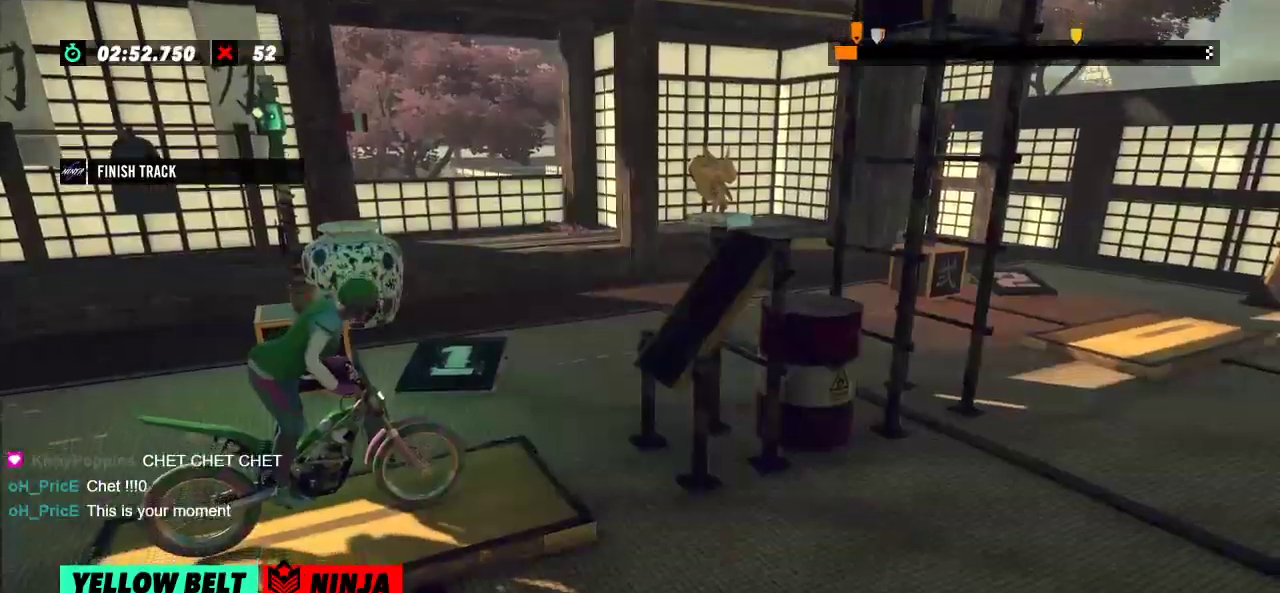
{"buttons": [], "left_stick": "center", "events": []}
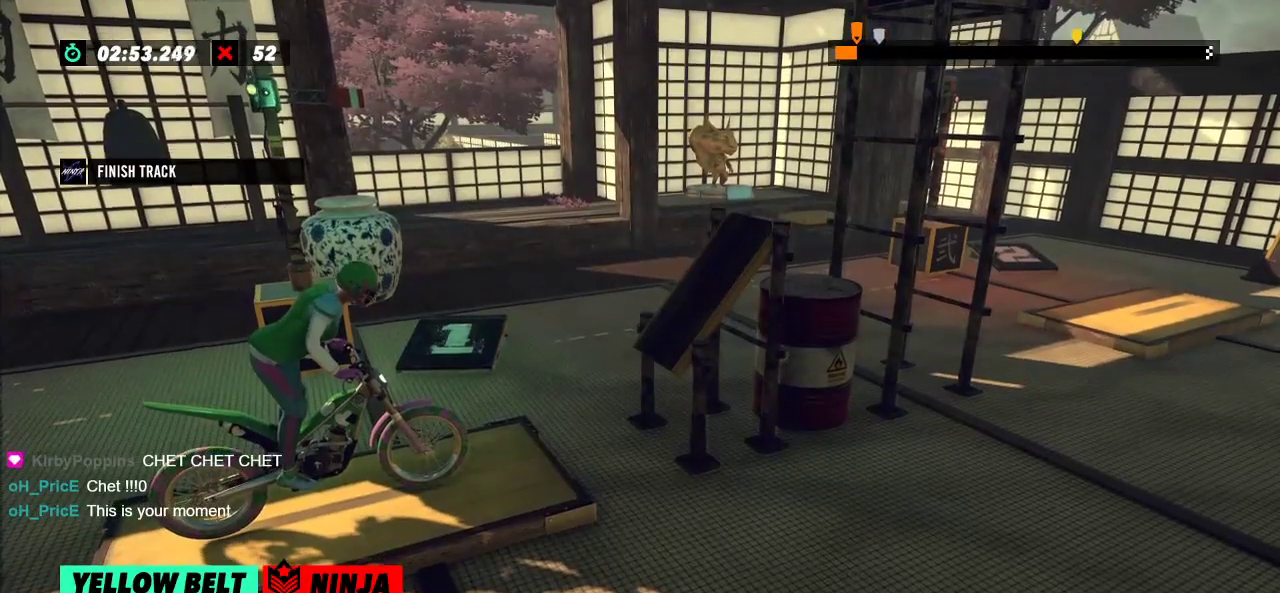
{"buttons": [], "left_stick": "center", "events": []}
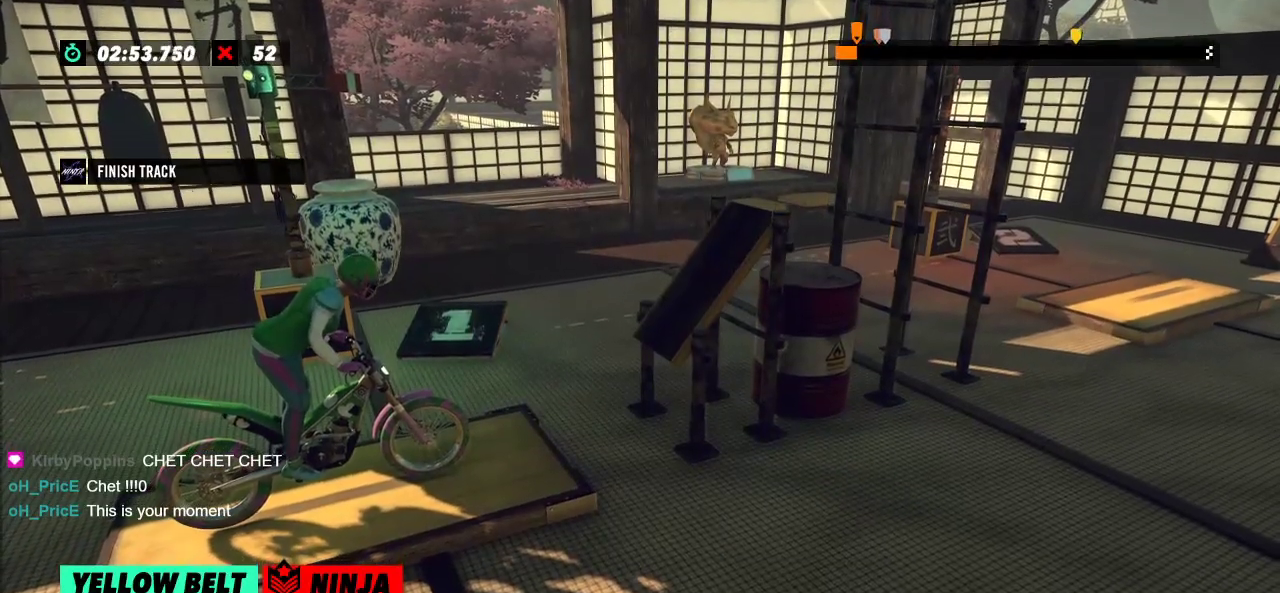
{"buttons": [], "left_stick": "center", "events": []}
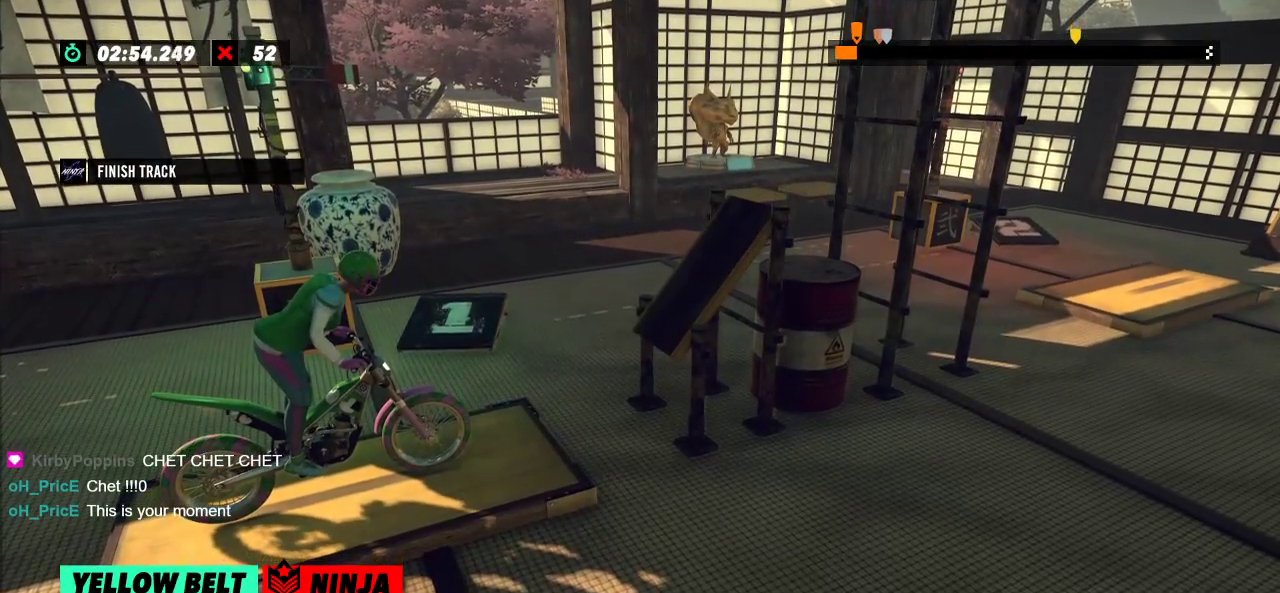
{"buttons": [], "left_stick": "center", "events": [[300, "L2", "down"], [400, "L2", "up"]]}
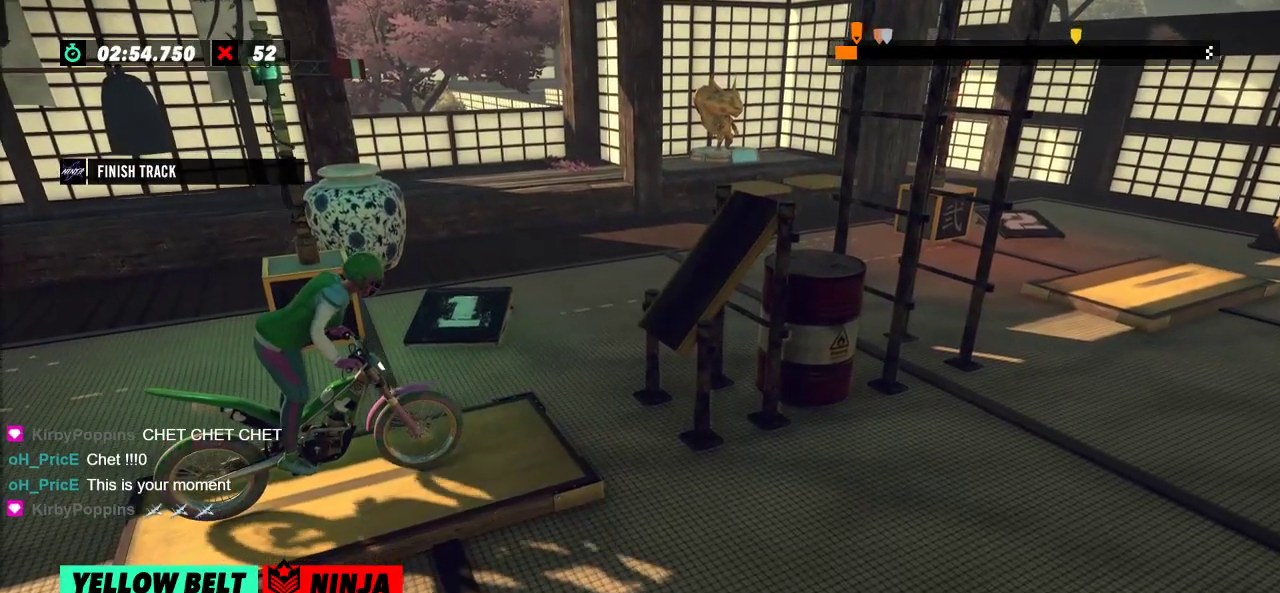
{"buttons": ["R2"], "left_stick": "right", "events": [[184, "R2", "down"], [184, "left_stick", "left"], [468, "left_stick", "right"]]}
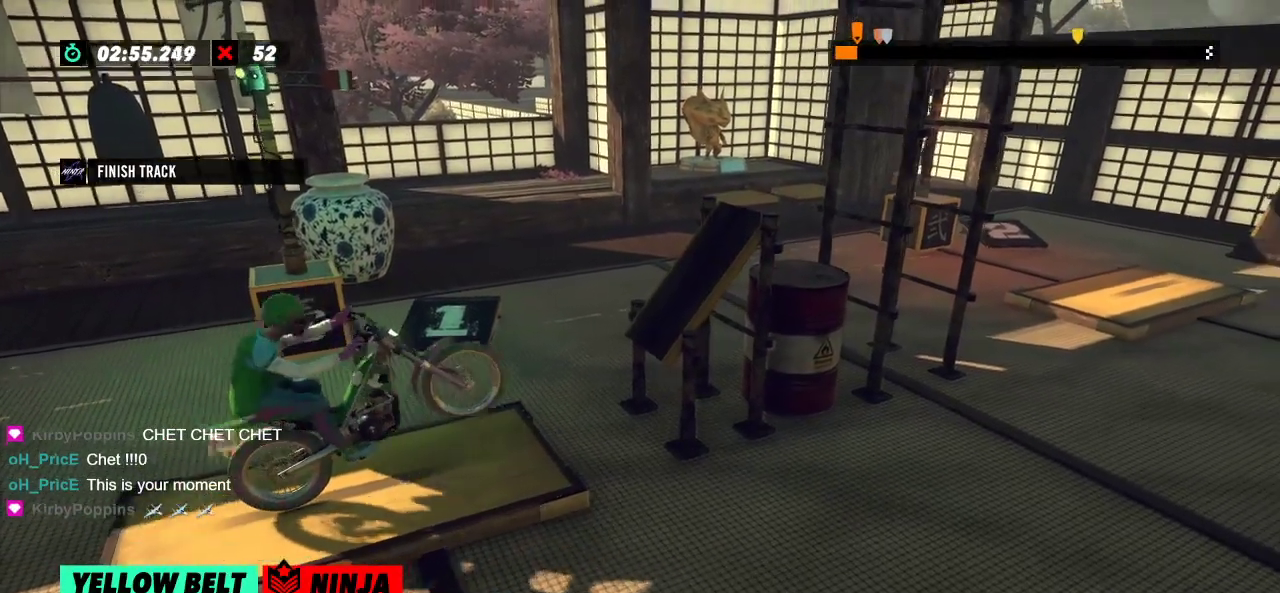
{"buttons": ["R2"], "left_stick": "right"}
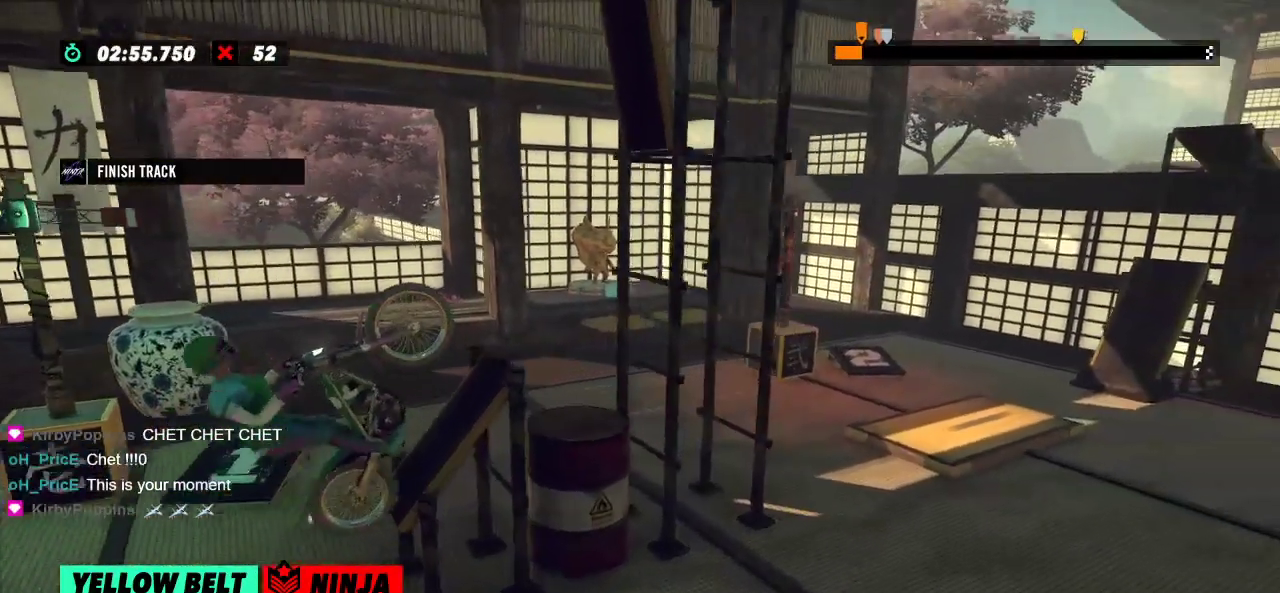
{"buttons": [], "left_stick": "center", "events": [[267, "left_stick", "center"], [401, "R2", "up"]]}
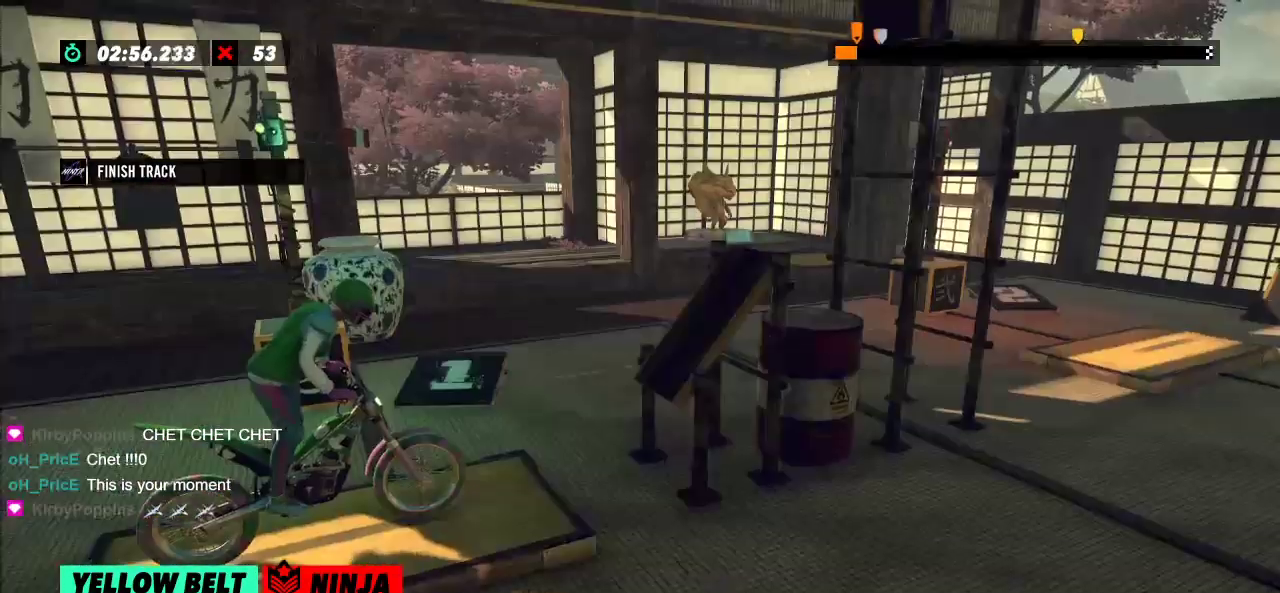
{"buttons": [], "left_stick": "center", "events": []}
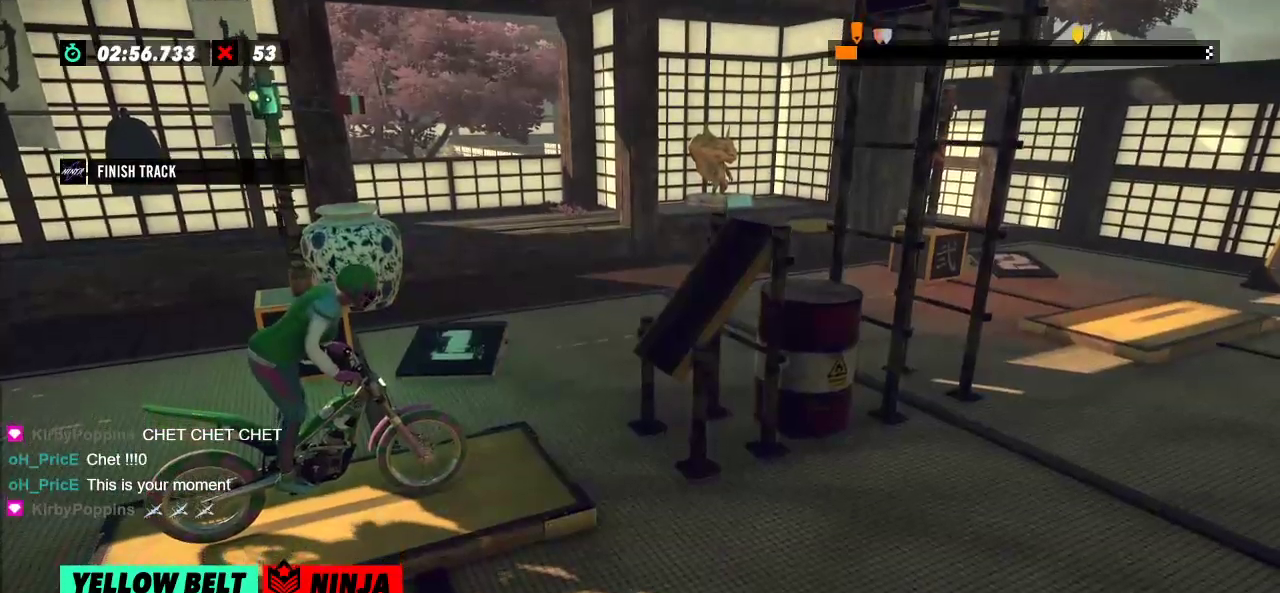
{"buttons": [], "left_stick": "center", "events": []}
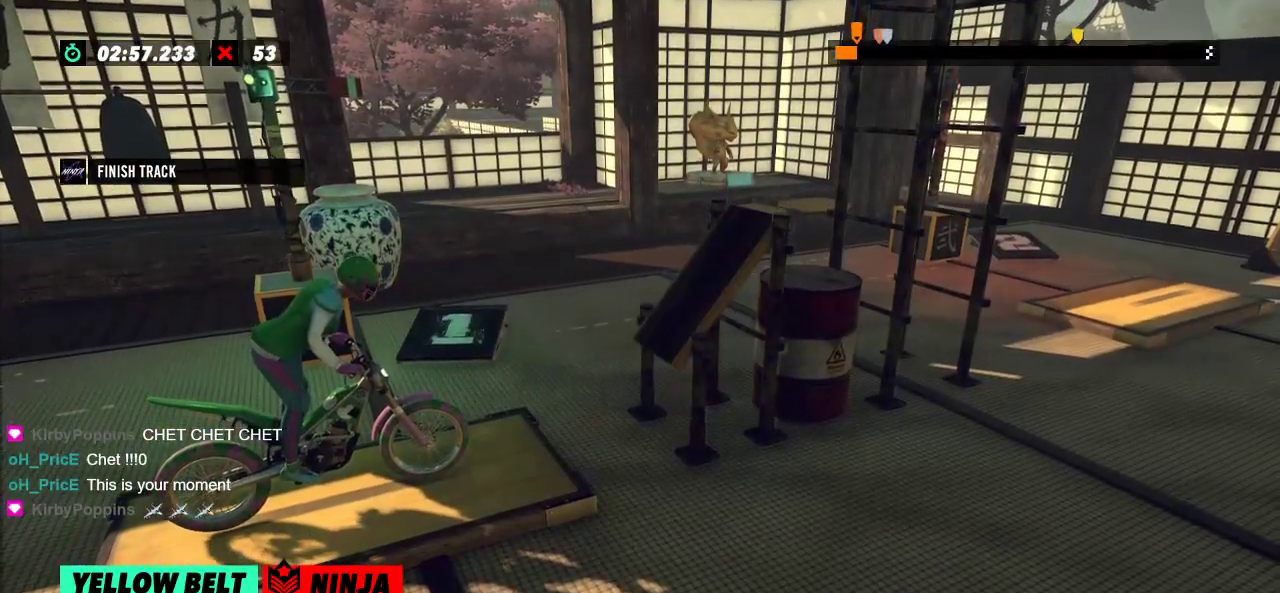
{"buttons": [], "left_stick": "center", "events": []}
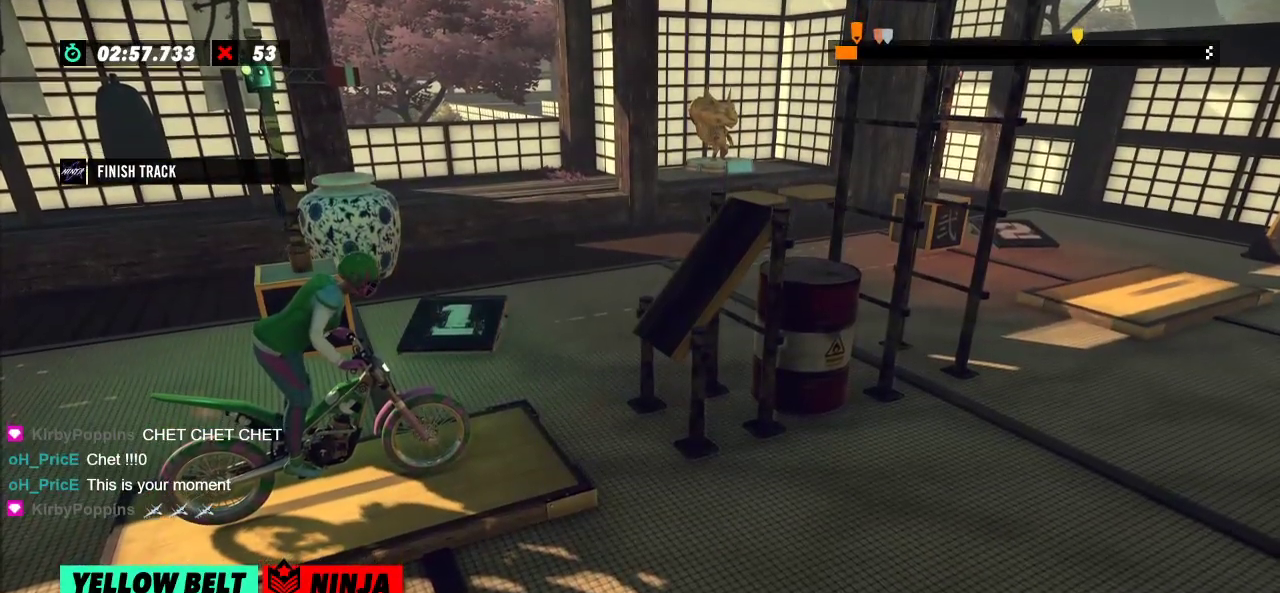
{"buttons": [], "left_stick": "center", "events": []}
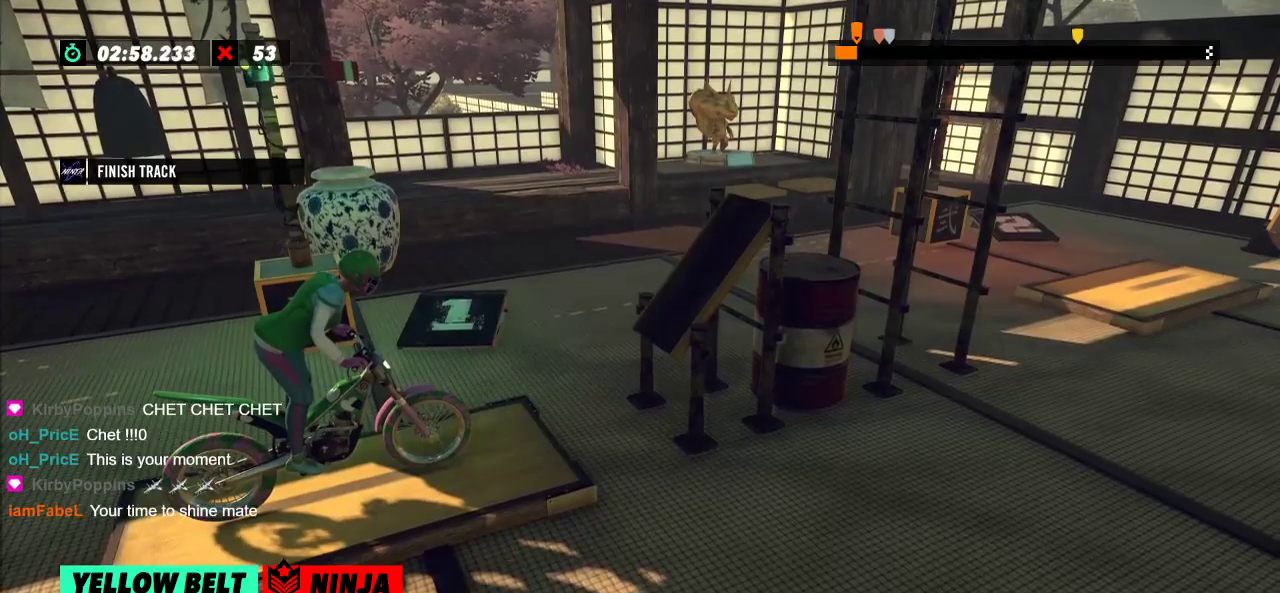
{"buttons": [], "left_stick": "center", "events": [[434, "L2", "down"], [501, "L2", "up"]]}
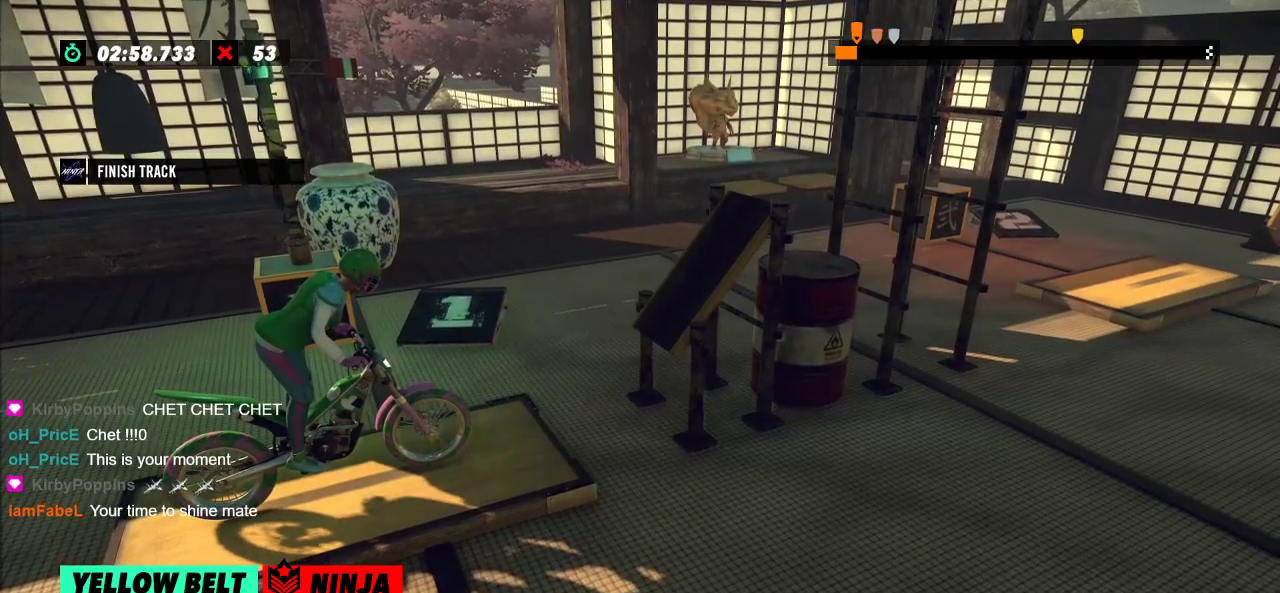
{"buttons": [], "left_stick": "center", "events": []}
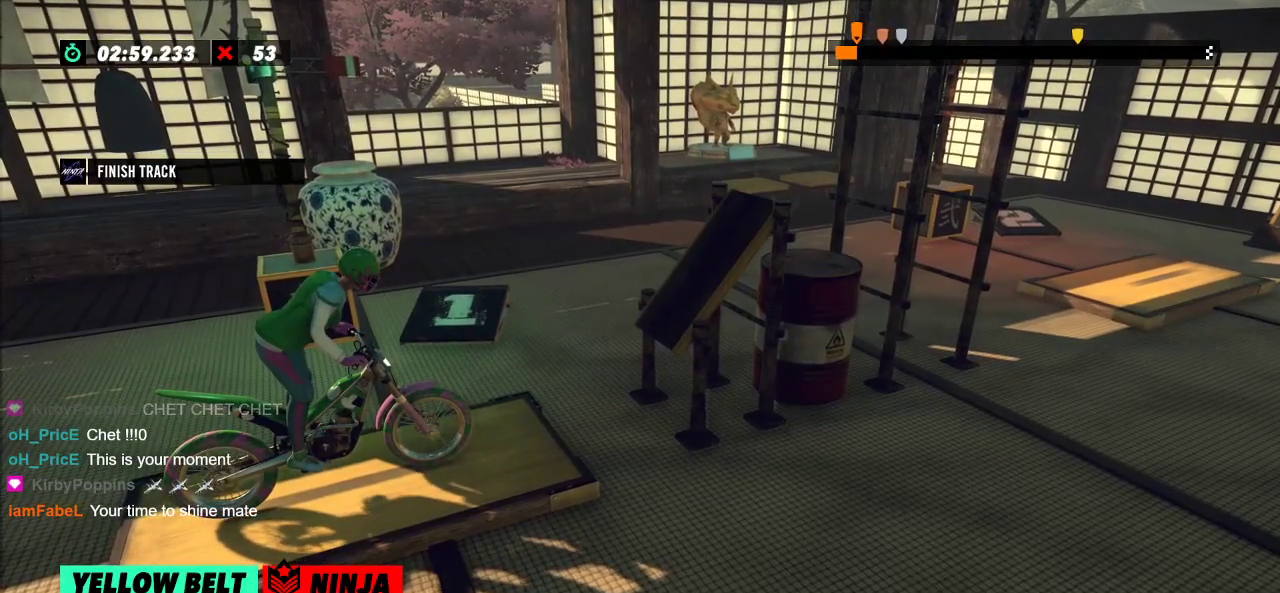
{"buttons": [], "left_stick": "center", "events": []}
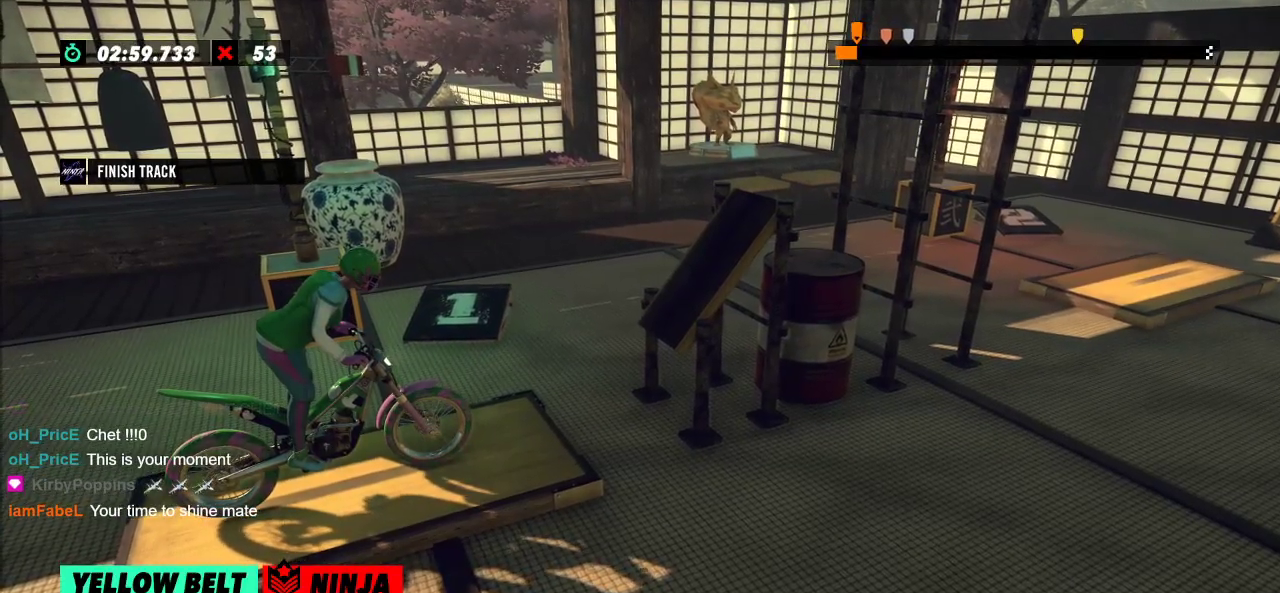
{"buttons": [], "left_stick": "center", "events": [[33, "L2", "down"], [150, "L2", "up"]]}
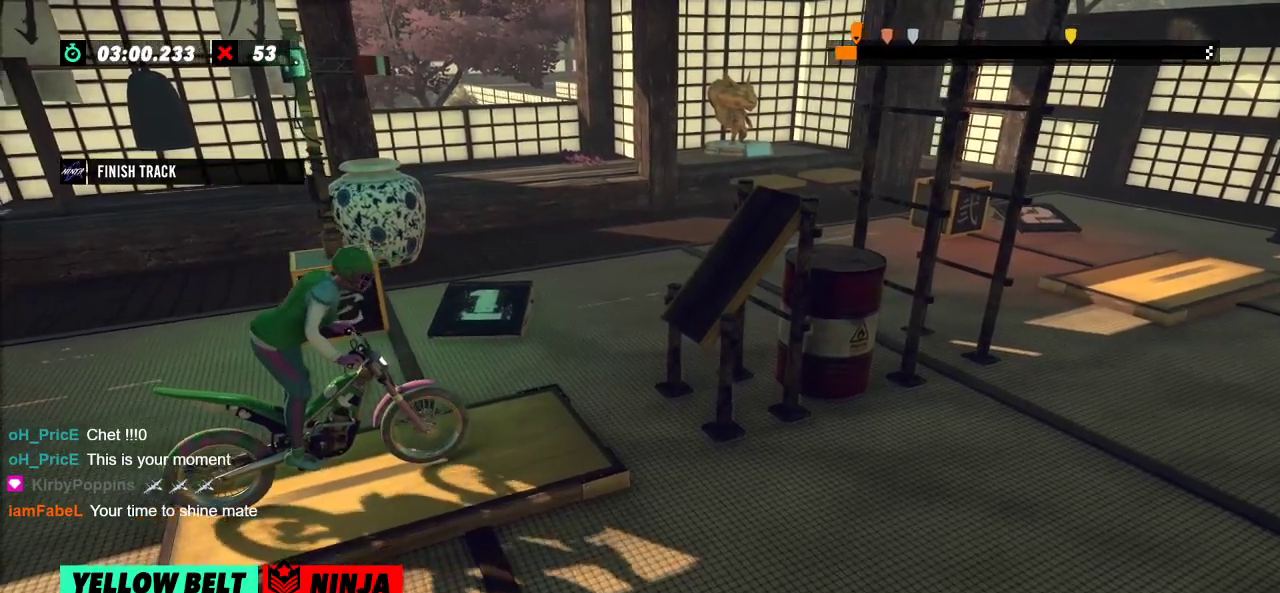
{"buttons": ["R2"], "left_stick": "left", "events": [[34, "R2", "down"], [84, "left_stick", "left"], [367, "left_stick", "right"], [434, "left_stick", "center"], [484, "left_stick", "left"]]}
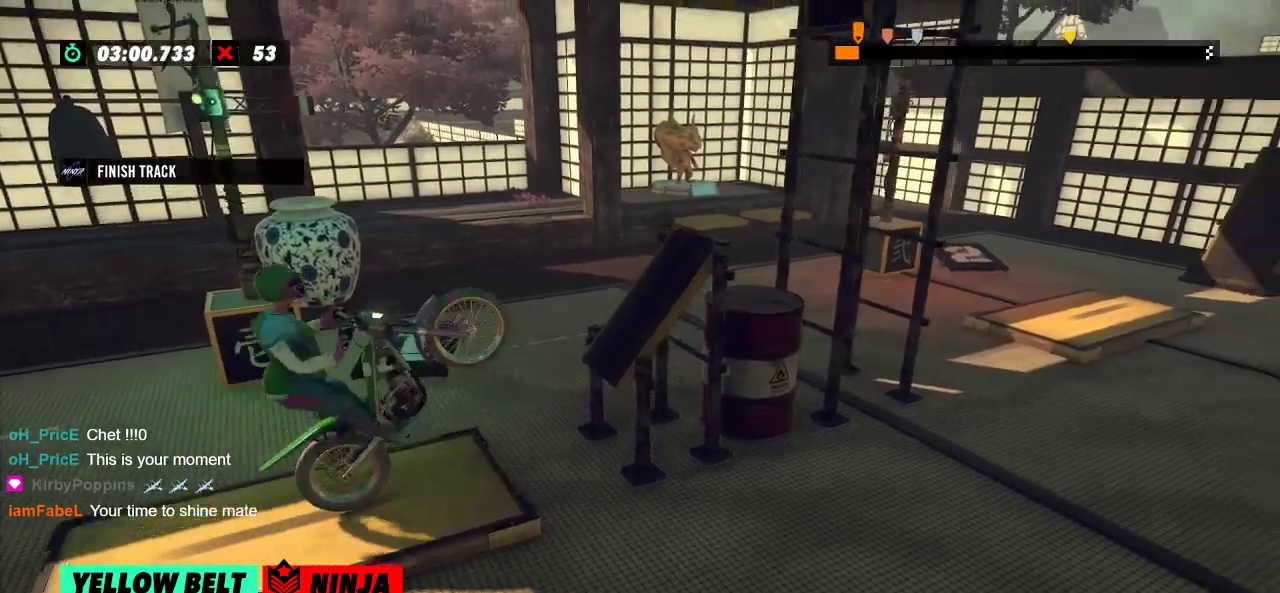
{"buttons": ["R2"], "left_stick": "right"}
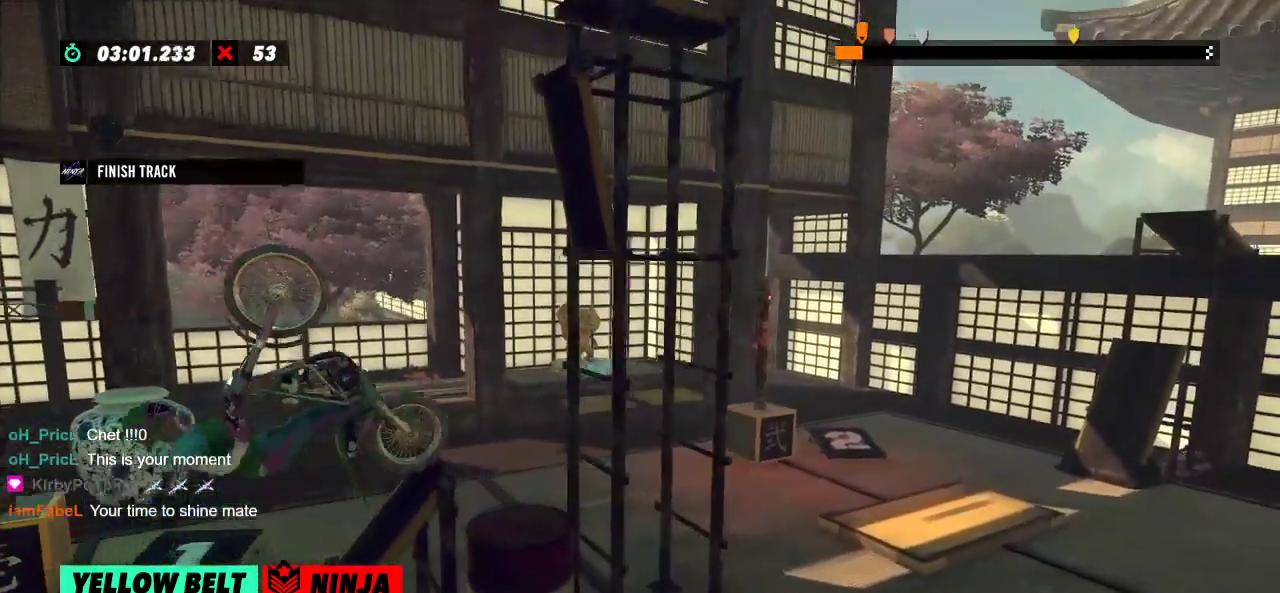
{"buttons": ["R2"], "left_stick": "right", "events": []}
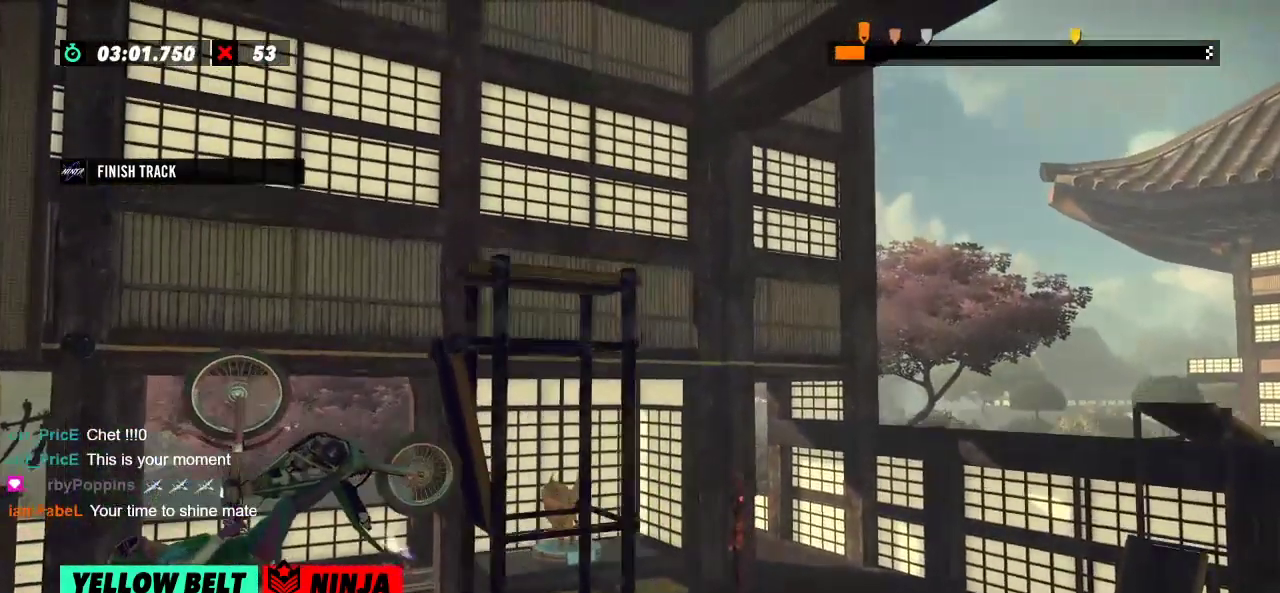
{"buttons": ["L2"], "left_stick": "center", "events": [[367, "R2", "up"], [400, "left_stick", "center"], [417, "L2", "down"]]}
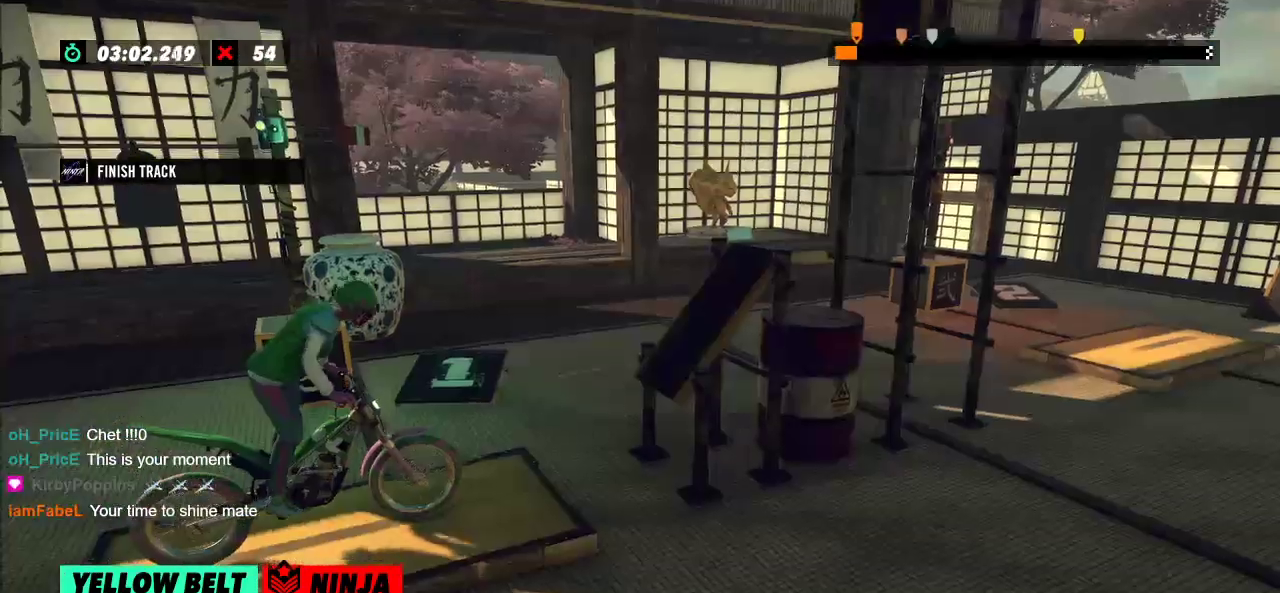
{"buttons": ["R2"], "left_stick": "right", "events": [[67, "L2", "up"], [150, "R2", "down"], [167, "left_stick", "left"], [467, "left_stick", "right"]]}